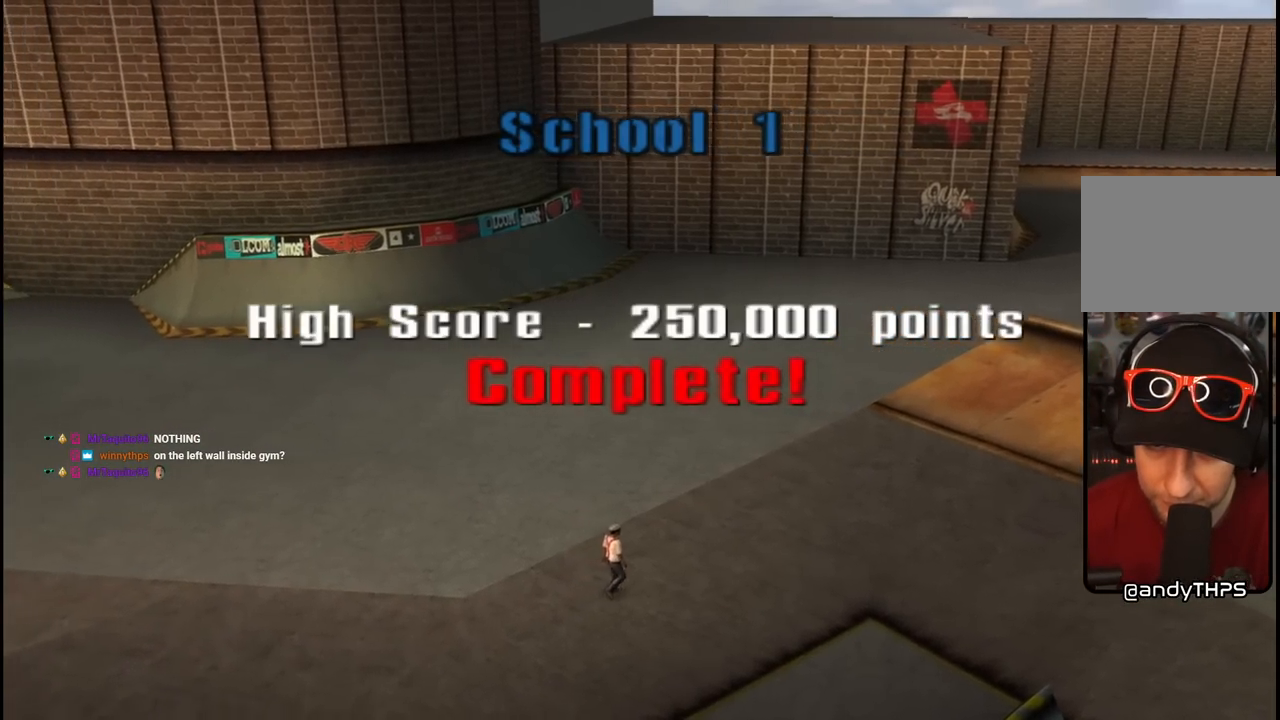
Gameplay with a controller (PlayStation layout); each line is a JSON object with the inputs held at the frame after it. "events" lists button and stick changes between this image and that frame as [ms after this image, input, new state], when the widget could be followed in between.
{"buttons": ["CROSS"], "left_stick": "center", "right_stick": "center", "events": [[67, "CROSS", "down"], [250, "CROSS", "up"], [367, "CROSS", "down"]]}
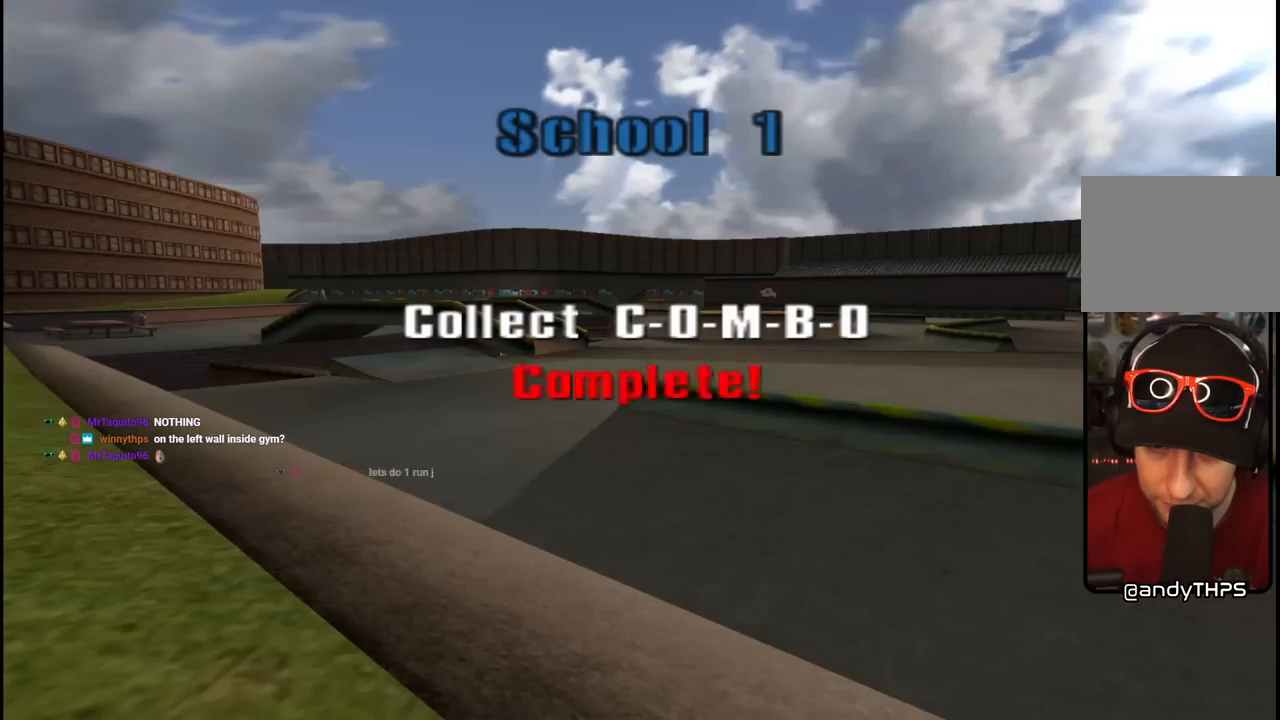
{"buttons": ["CROSS"], "left_stick": "center", "right_stick": "center", "events": [[17, "CROSS", "up"], [67, "CROSS", "down"], [183, "CROSS", "up"], [267, "CROSS", "down"], [383, "CROSS", "up"], [417, "CROSS", "down"]]}
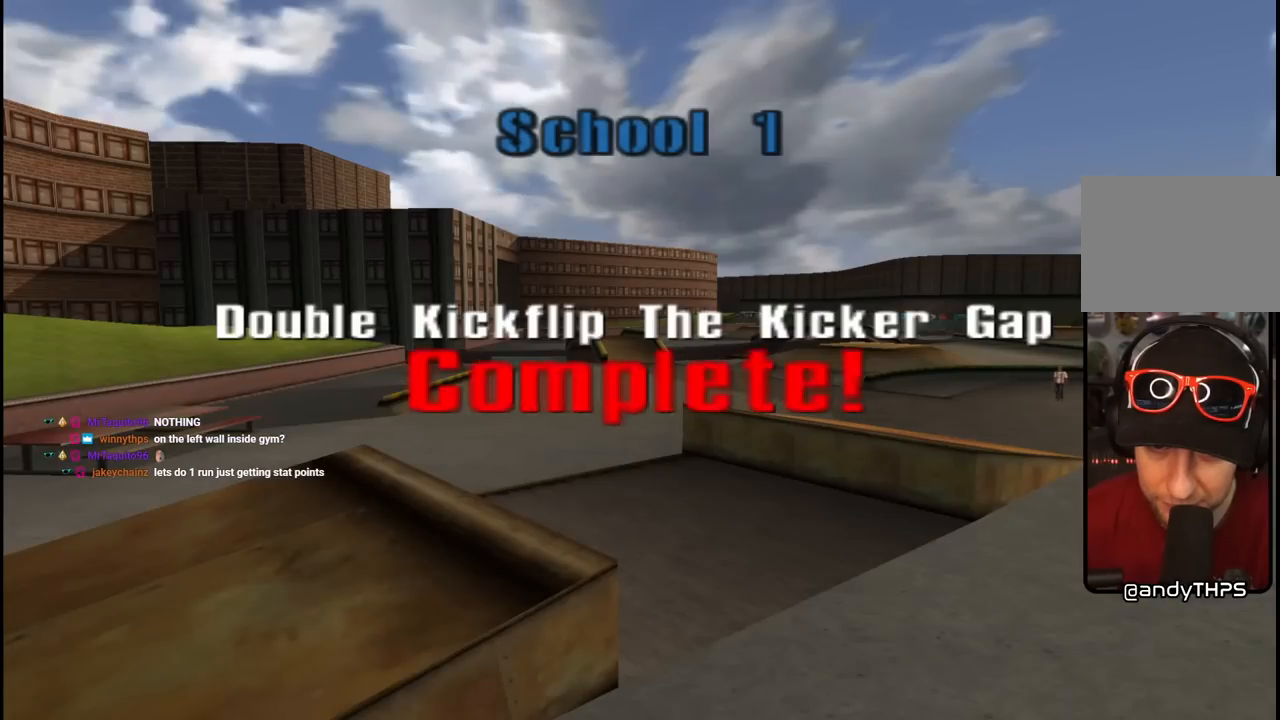
{"buttons": [], "left_stick": "center", "right_stick": "center", "events": [[50, "CROSS", "up"], [267, "CROSS", "down"], [417, "CROSS", "up"]]}
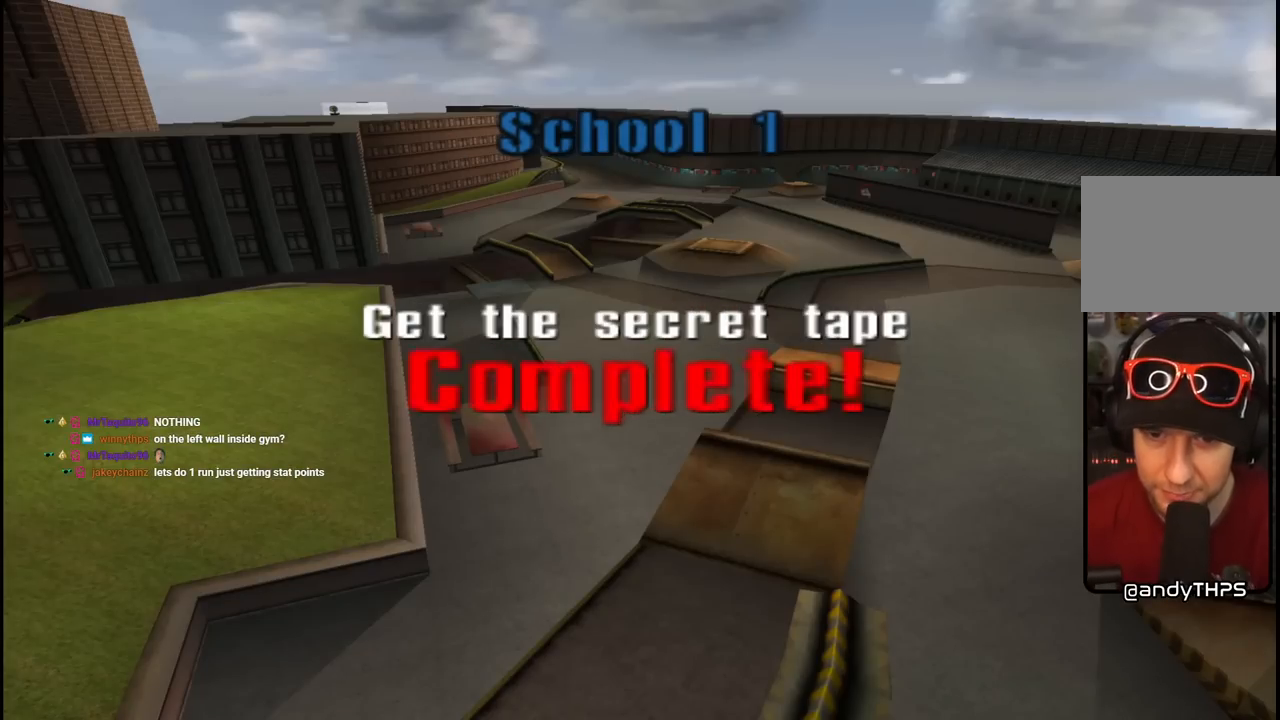
{"buttons": [], "left_stick": "center", "right_stick": "center", "events": []}
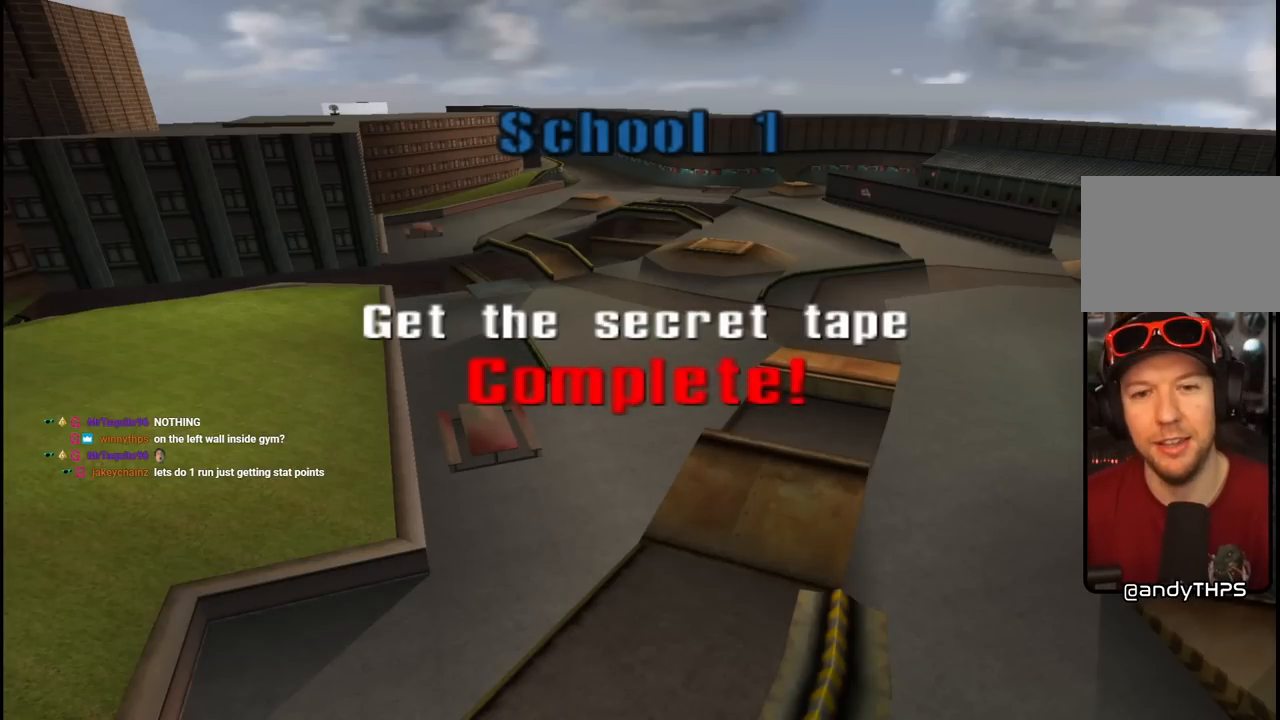
{"buttons": [], "left_stick": "center", "right_stick": "center", "events": [[67, "CROSS", "down"], [217, "CROSS", "up"]]}
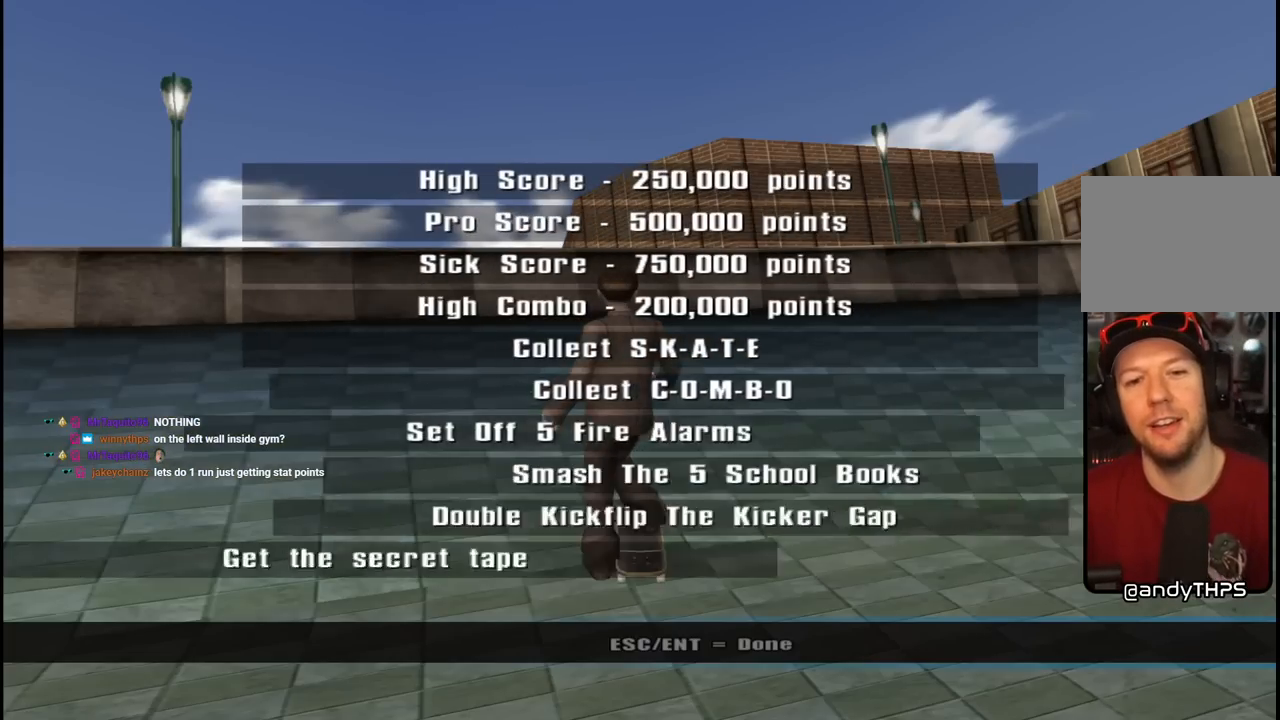
{"buttons": [], "left_stick": "center", "right_stick": "center", "events": []}
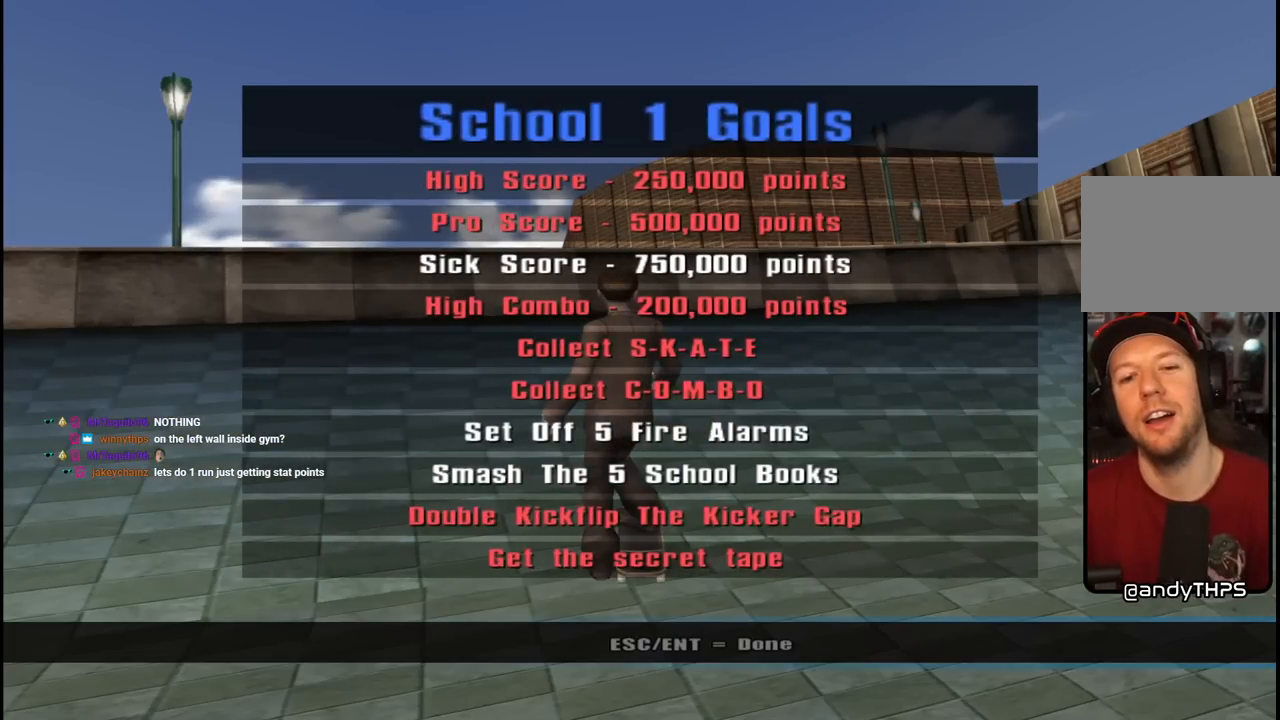
{"buttons": [], "left_stick": "center", "right_stick": "center", "events": []}
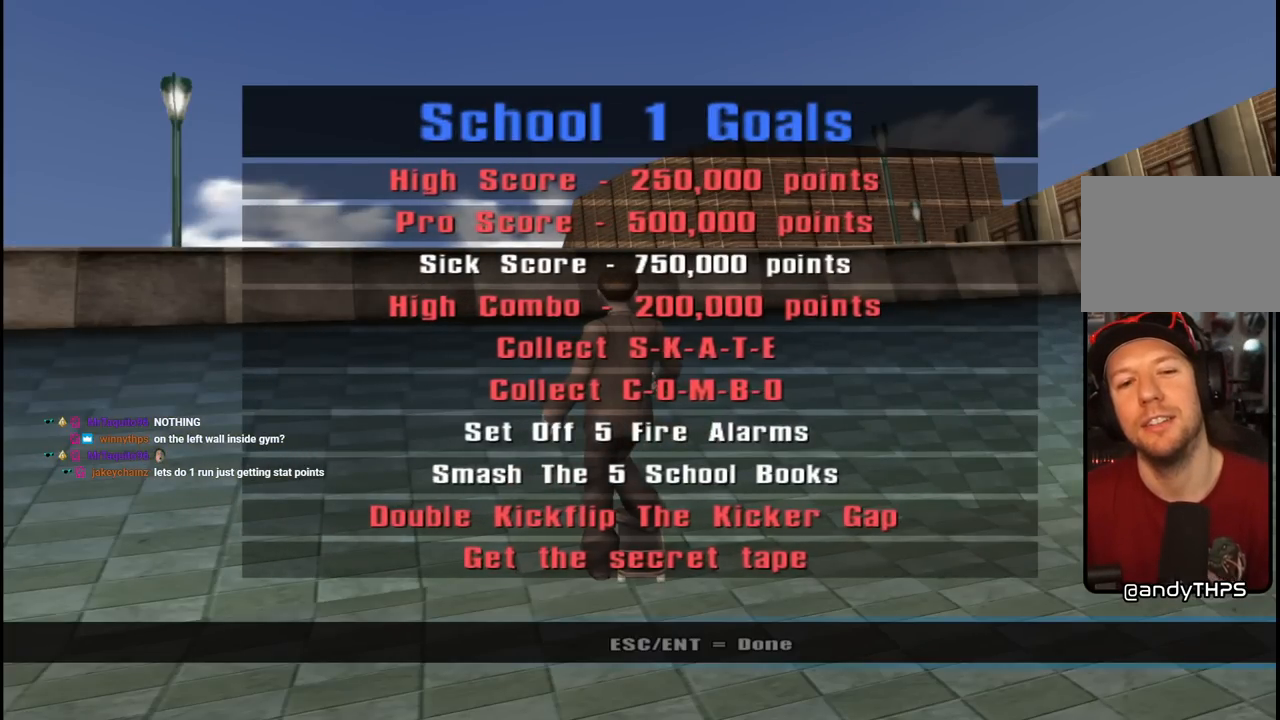
{"buttons": [], "left_stick": "center", "right_stick": "center", "events": []}
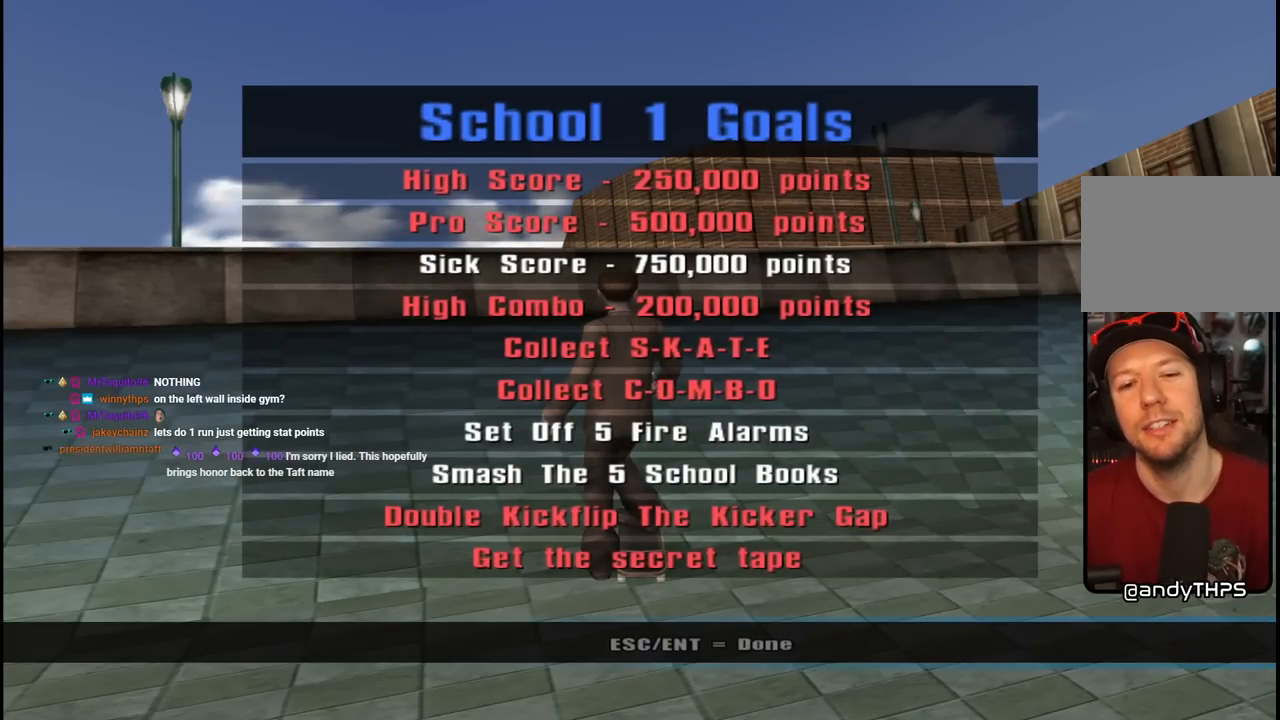
{"buttons": [], "left_stick": "center", "right_stick": "center", "events": []}
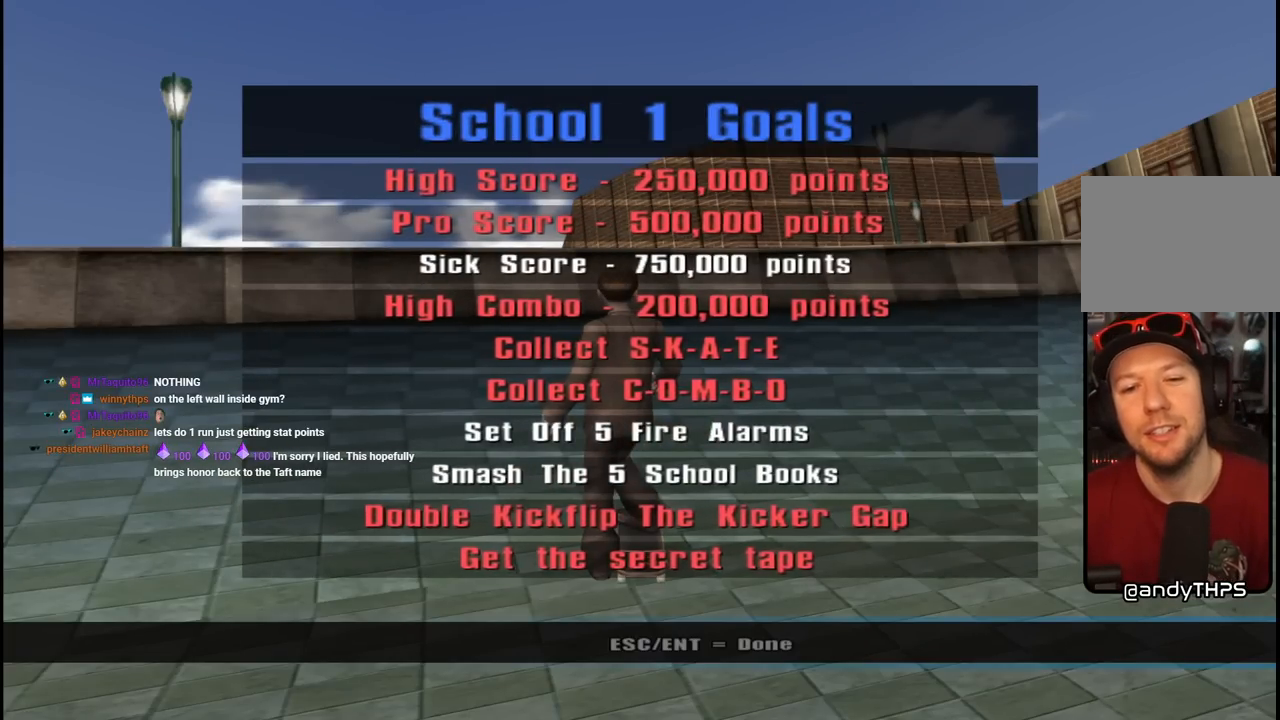
{"buttons": [], "left_stick": "center", "right_stick": "center", "events": [[133, "CROSS", "down"], [283, "CROSS", "up"]]}
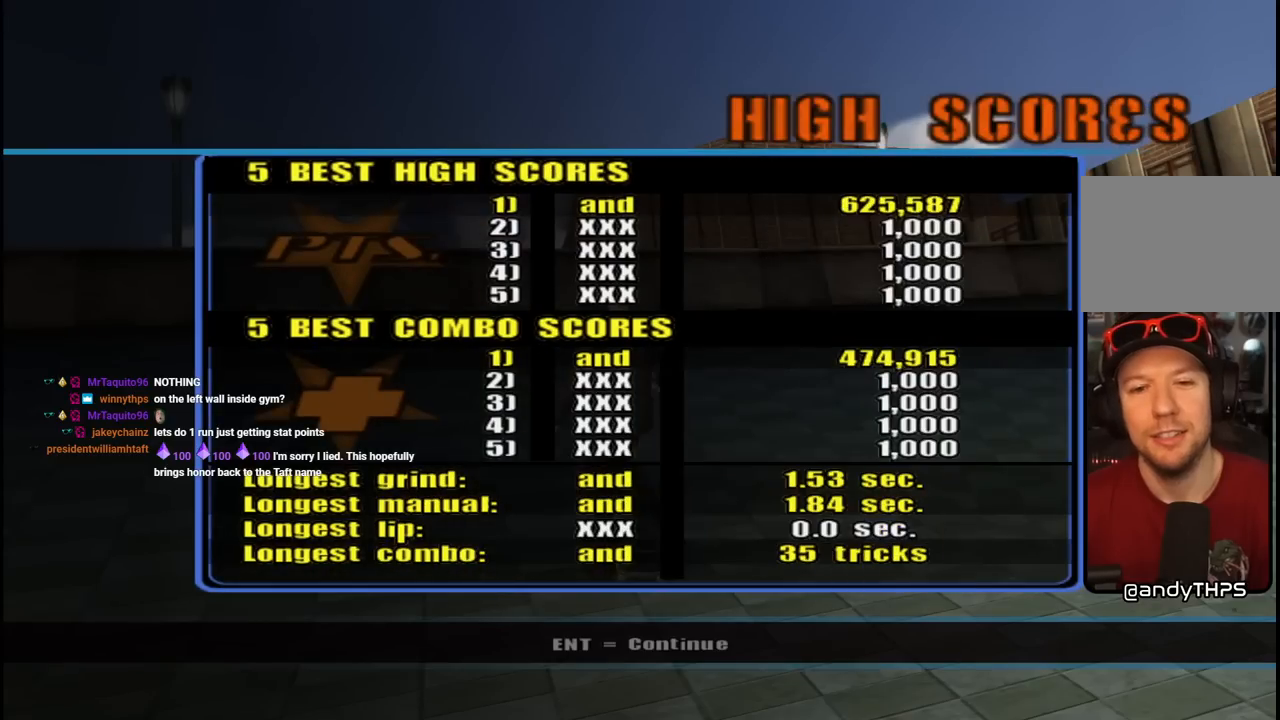
{"buttons": ["CROSS"], "left_stick": "center", "right_stick": "center", "events": [[500, "CROSS", "down"]]}
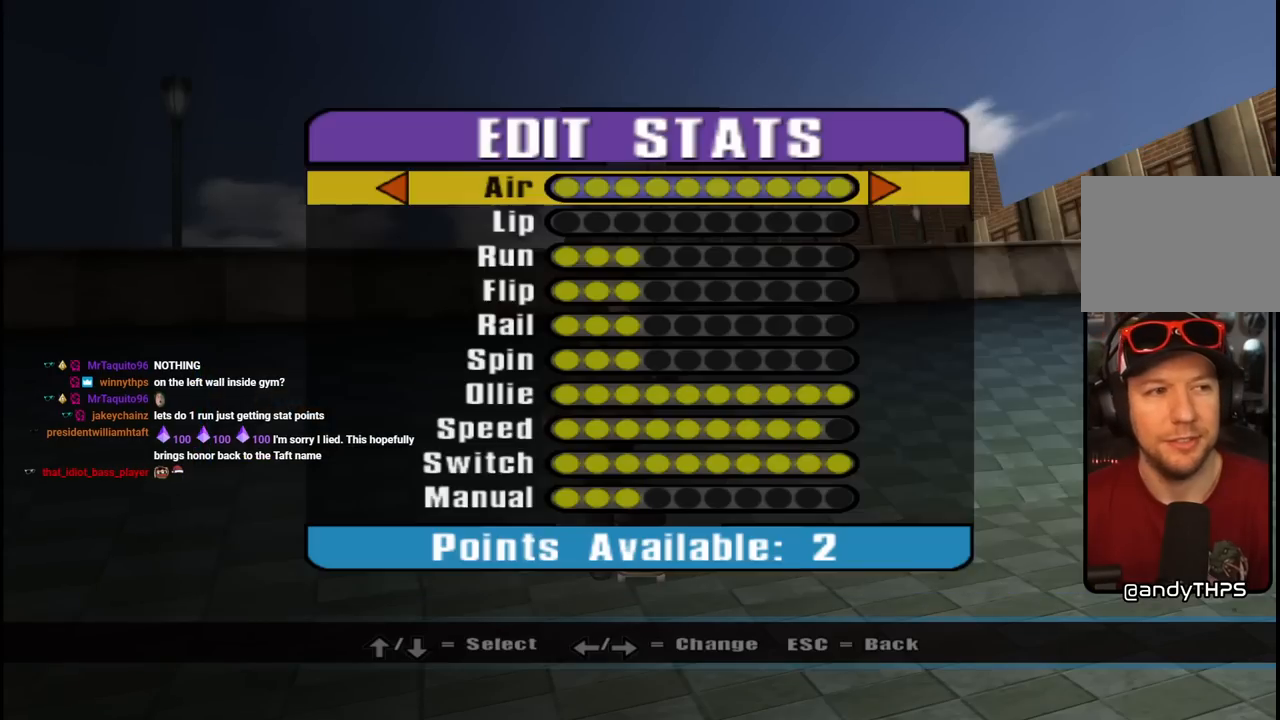
{"buttons": [], "left_stick": "center", "right_stick": "center", "events": [[167, "CROSS", "up"]]}
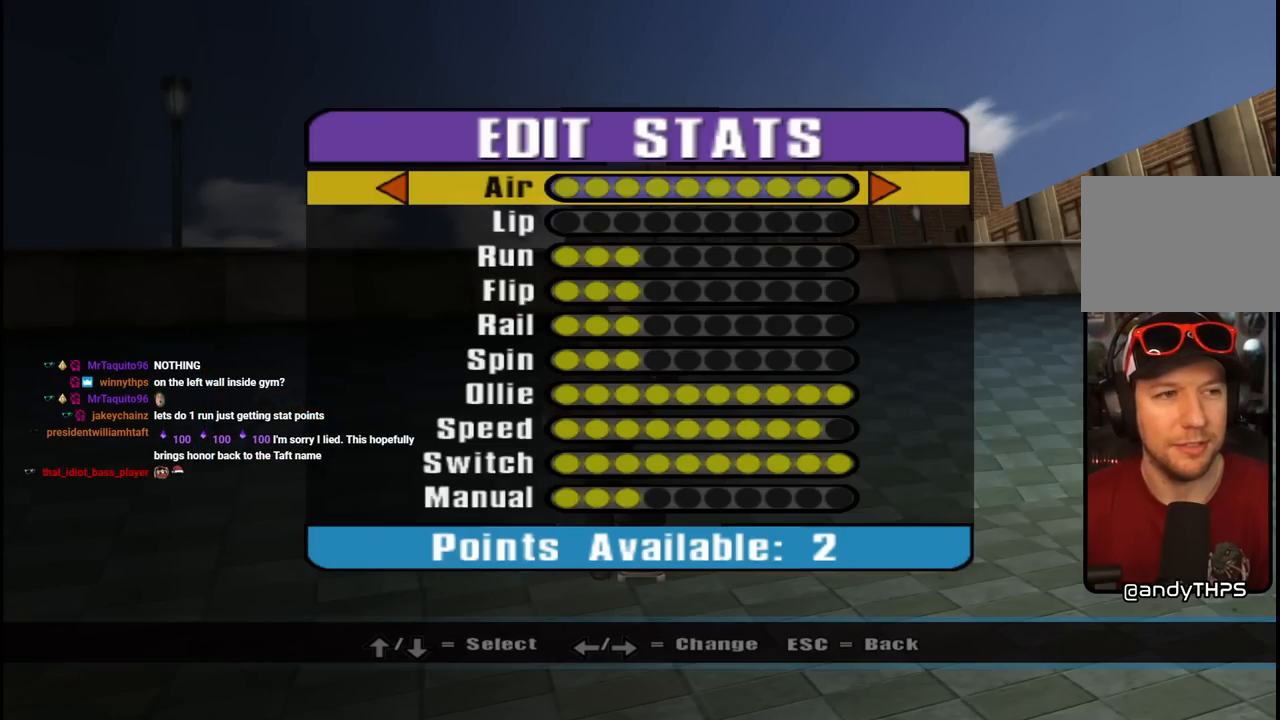
{"buttons": [], "left_stick": "center", "right_stick": "center", "events": []}
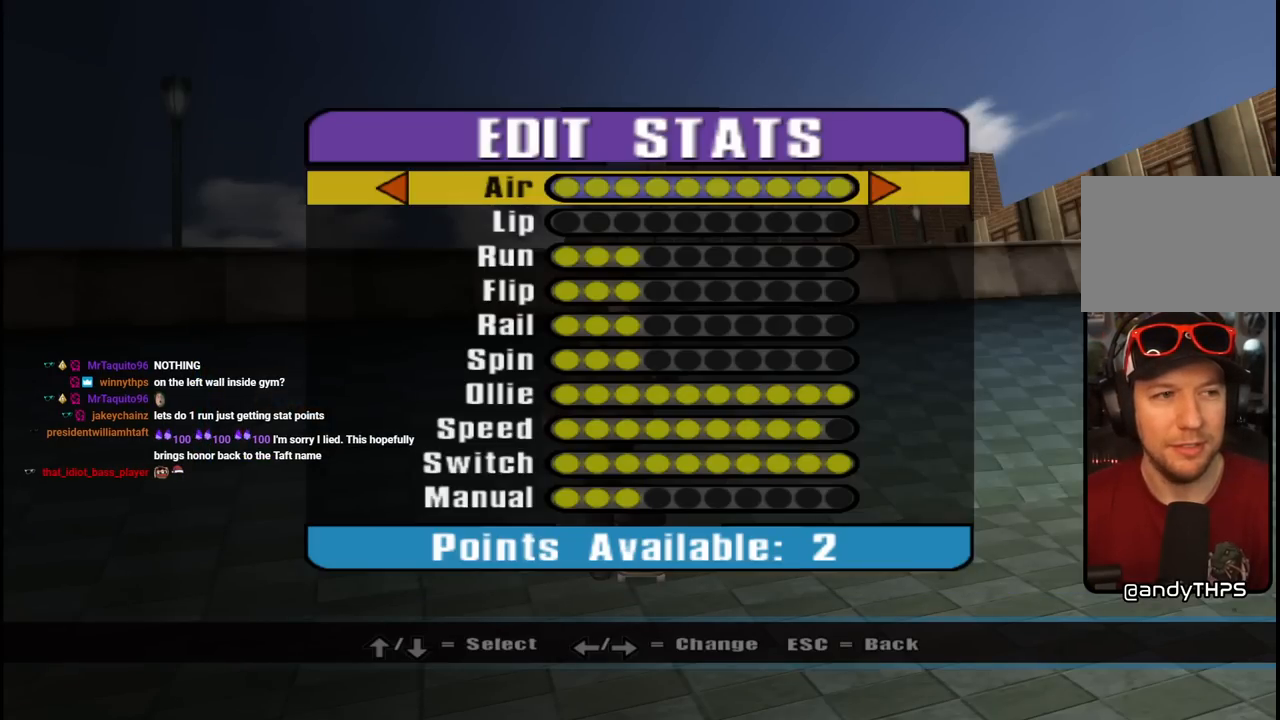
{"buttons": [], "left_stick": "center", "right_stick": "center", "events": []}
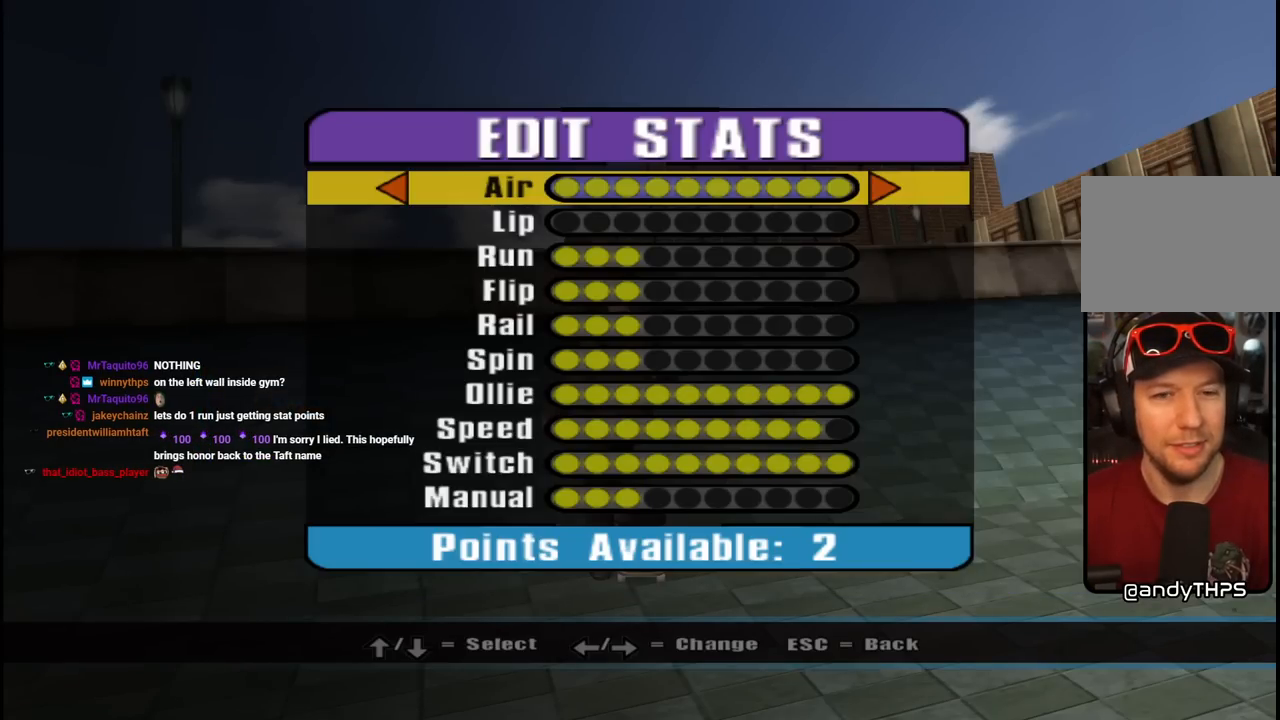
{"buttons": [], "left_stick": "center", "right_stick": "center", "events": []}
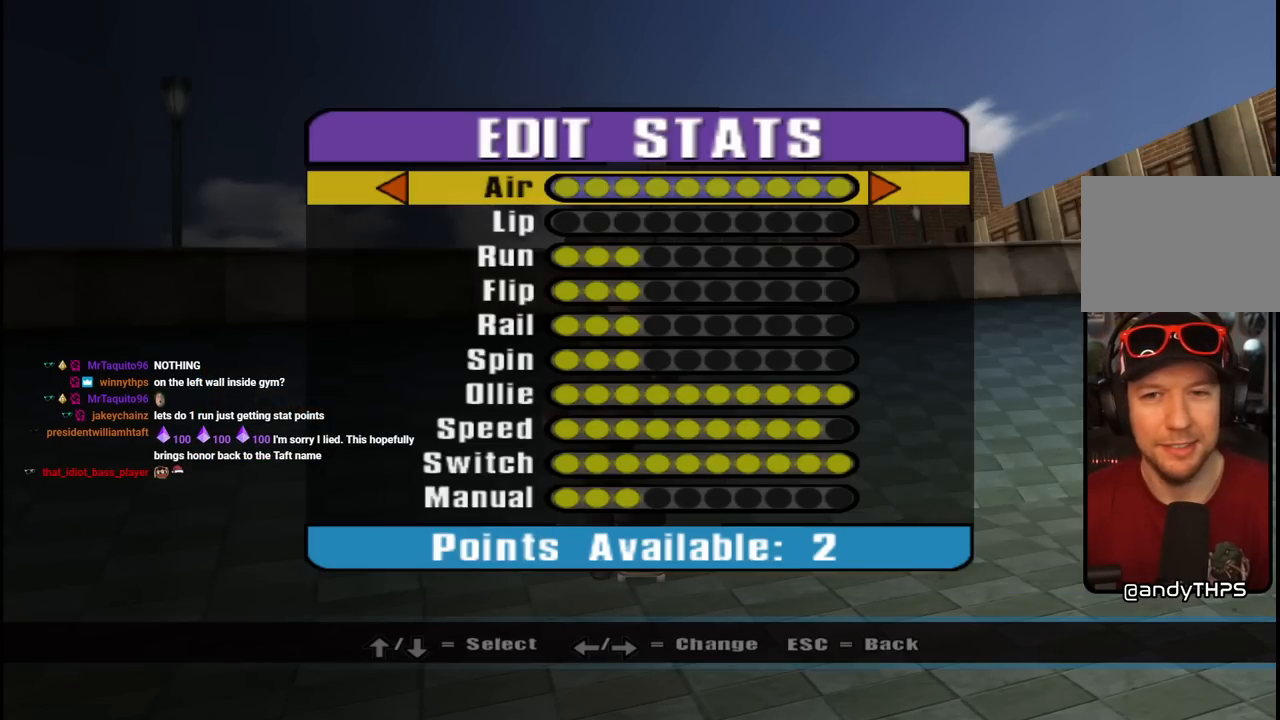
{"buttons": [], "left_stick": "center", "right_stick": "center", "events": [[233, "DPAD_DOWN", "down"], [317, "DPAD_DOWN", "up"], [367, "DPAD_DOWN", "down"], [467, "DPAD_DOWN", "up"]]}
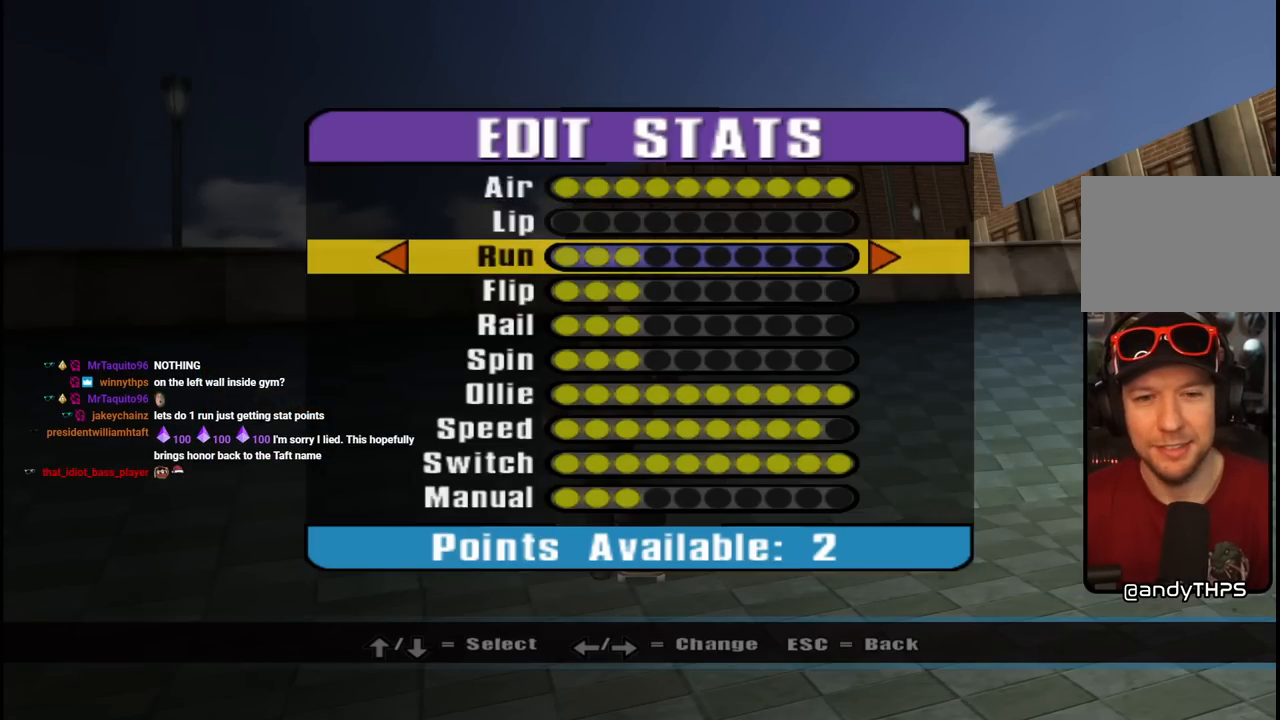
{"buttons": ["DPAD_DOWN"], "left_stick": "center", "right_stick": "center", "events": [[17, "DPAD_DOWN", "down"], [100, "DPAD_DOWN", "up"], [167, "DPAD_DOWN", "down"], [250, "DPAD_DOWN", "up"], [300, "DPAD_DOWN", "down"], [383, "DPAD_DOWN", "up"], [417, "DPAD_DOWN", "down"]]}
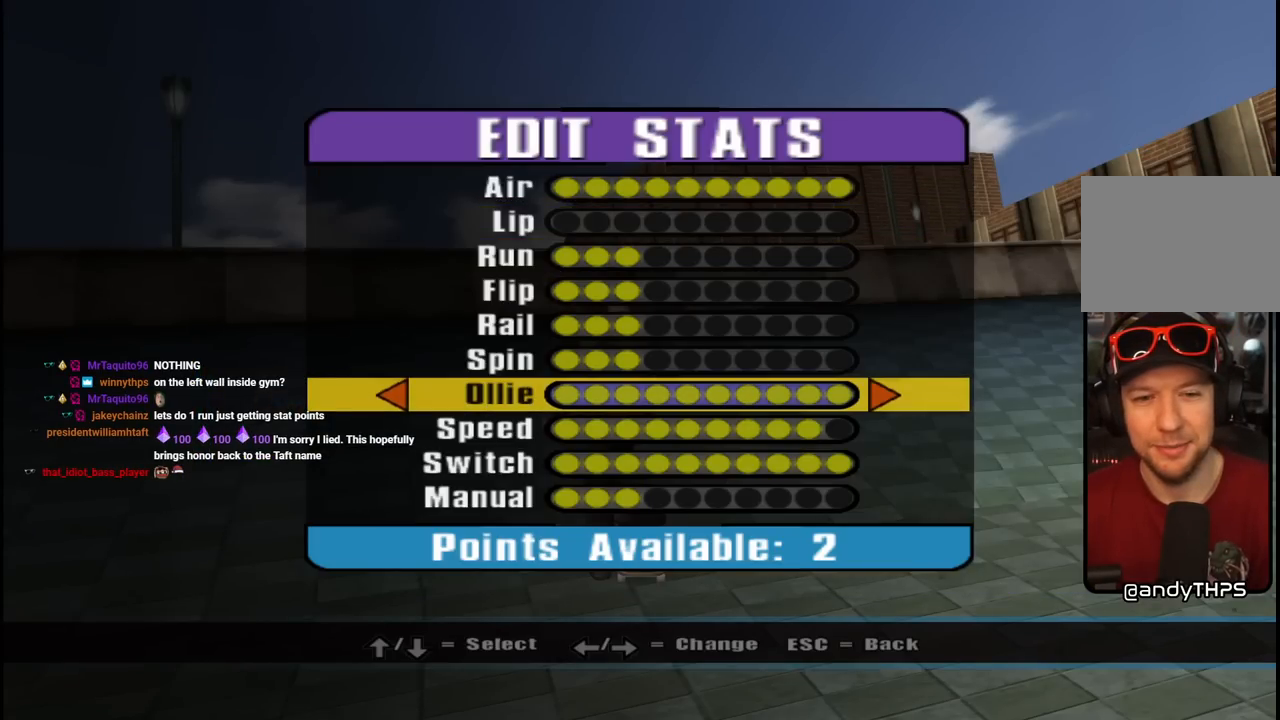
{"buttons": [], "left_stick": "center", "right_stick": "center", "events": [[17, "DPAD_DOWN", "up"]]}
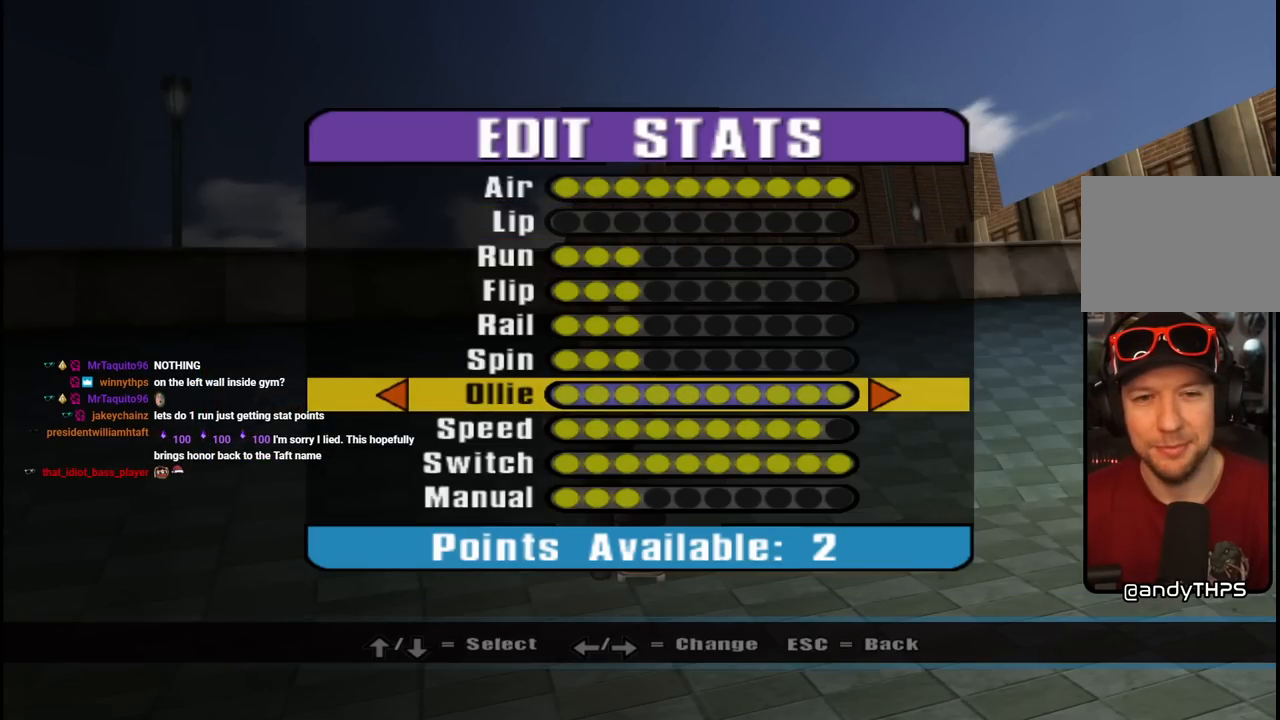
{"buttons": [], "left_stick": "center", "right_stick": "center", "events": []}
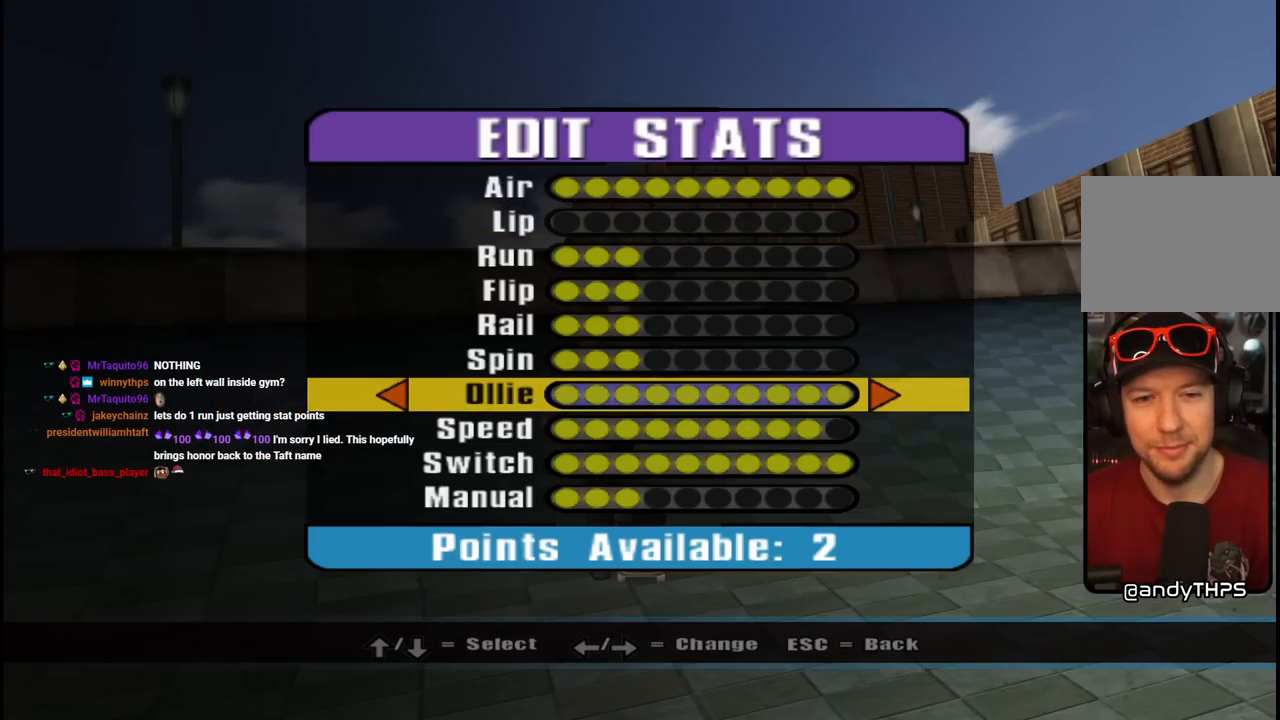
{"buttons": [], "left_stick": "center", "right_stick": "center", "events": [[333, "DPAD_UP", "down"], [450, "DPAD_UP", "up"]]}
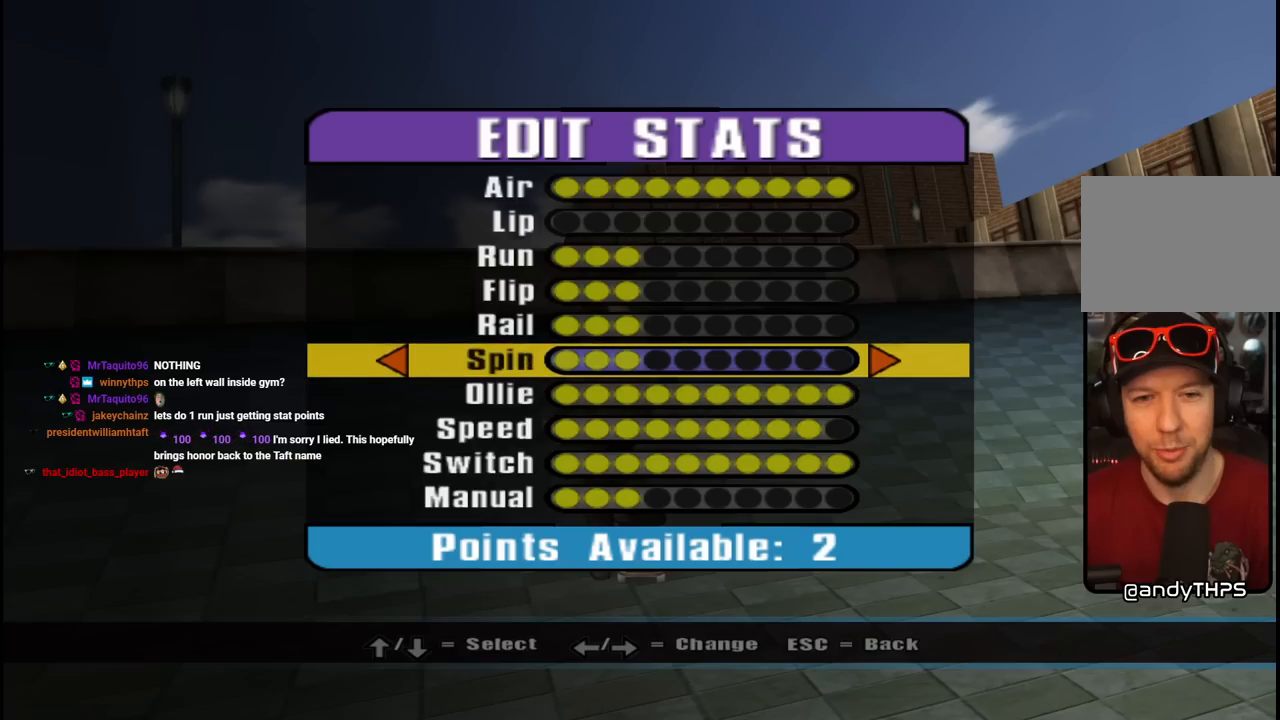
{"buttons": ["DPAD_DOWN"], "left_stick": "center", "right_stick": "center", "events": [[50, "DPAD_UP", "down"], [133, "DPAD_UP", "up"], [483, "DPAD_DOWN", "down"]]}
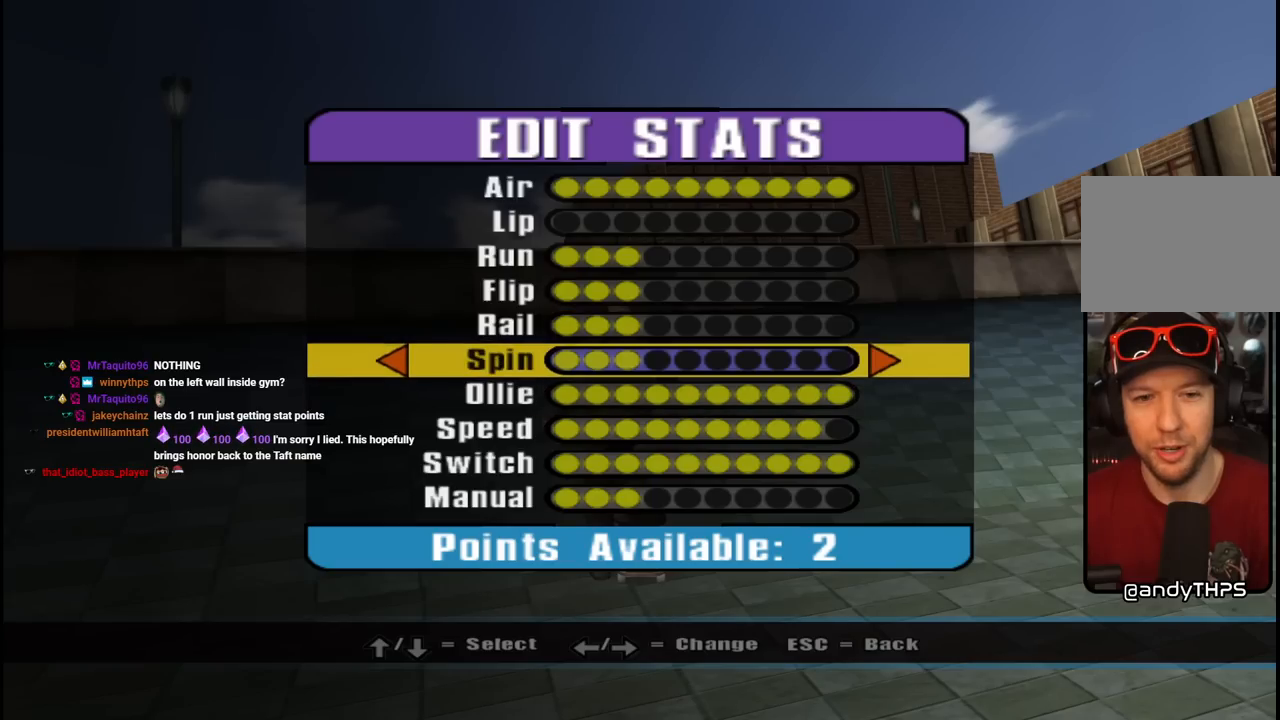
{"buttons": ["DPAD_DOWN"], "left_stick": "center", "right_stick": "center", "events": [[83, "DPAD_DOWN", "up"], [133, "DPAD_DOWN", "down"], [233, "DPAD_DOWN", "up"], [283, "DPAD_DOWN", "down"], [367, "DPAD_DOWN", "up"], [433, "DPAD_DOWN", "down"]]}
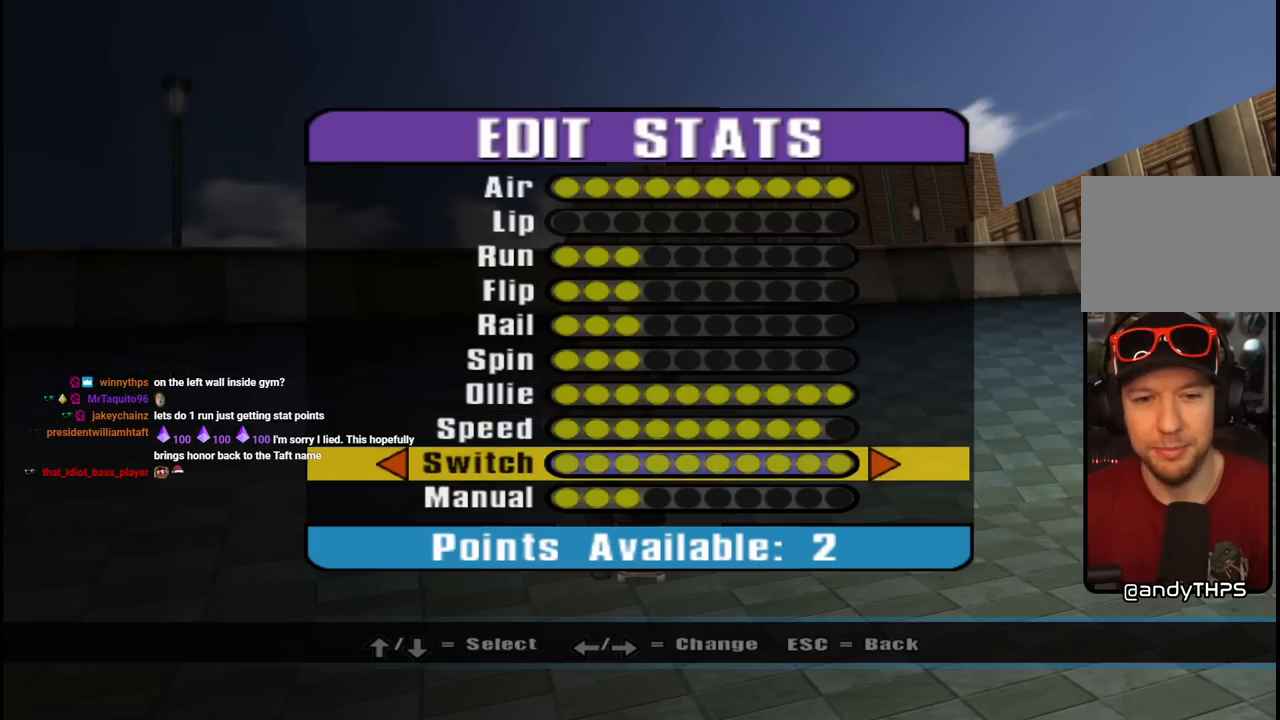
{"buttons": [], "left_stick": "center", "right_stick": "center", "events": [[17, "DPAD_DOWN", "up"], [100, "DPAD_DOWN", "down"], [217, "DPAD_DOWN", "up"], [383, "DPAD_RIGHT", "down"], [467, "DPAD_RIGHT", "up"]]}
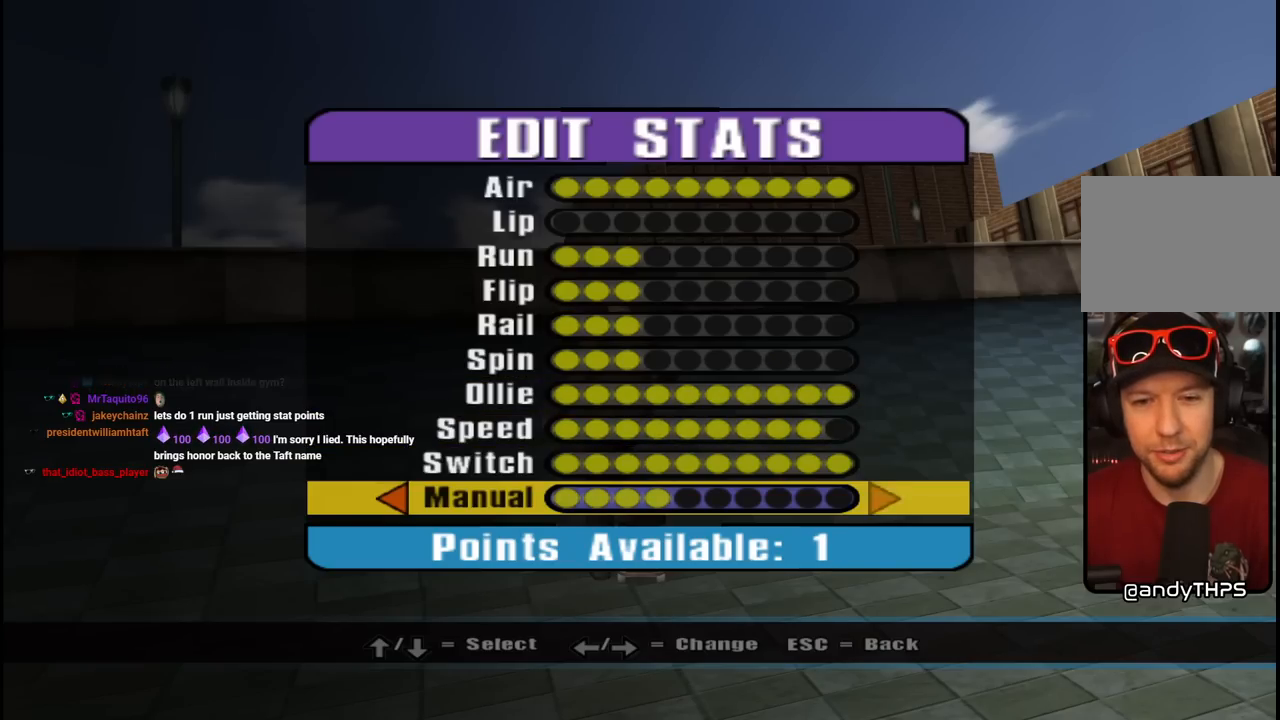
{"buttons": ["CROSS"], "left_stick": "center", "right_stick": "center", "events": [[33, "DPAD_RIGHT", "down"], [167, "DPAD_RIGHT", "up"], [500, "CROSS", "down"]]}
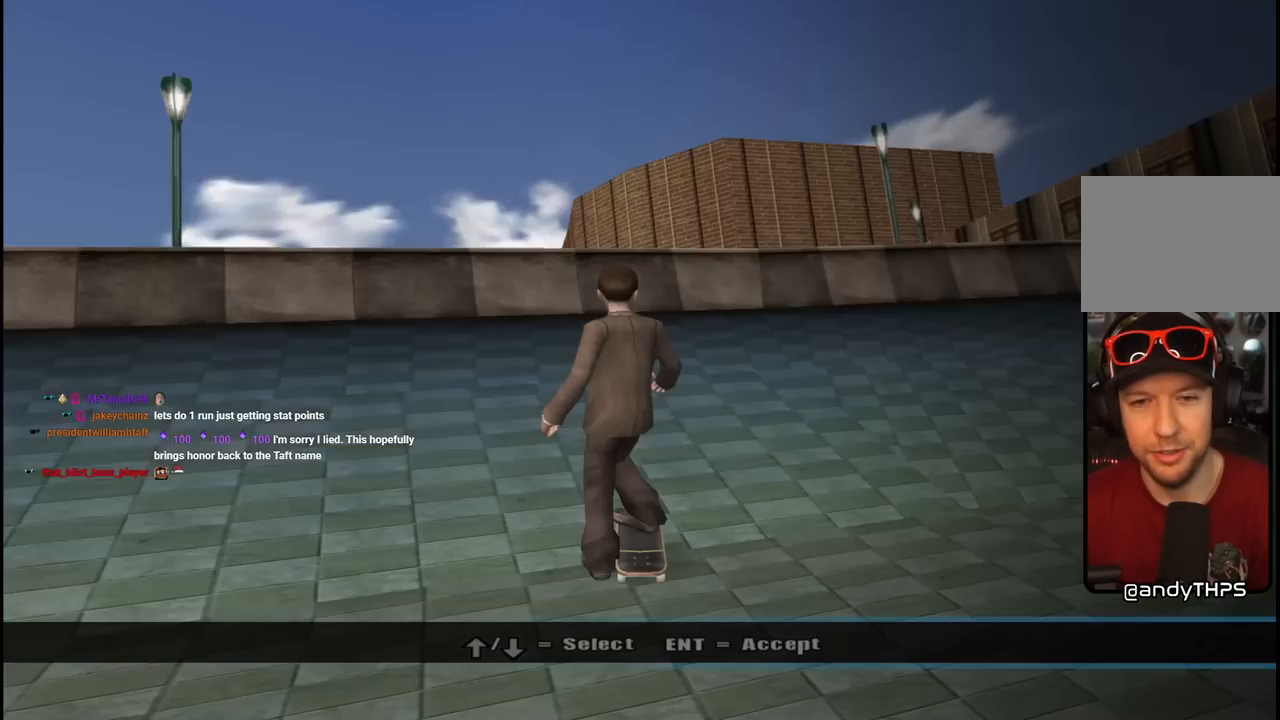
{"buttons": [], "left_stick": "center", "right_stick": "center", "events": [[117, "CROSS", "up"]]}
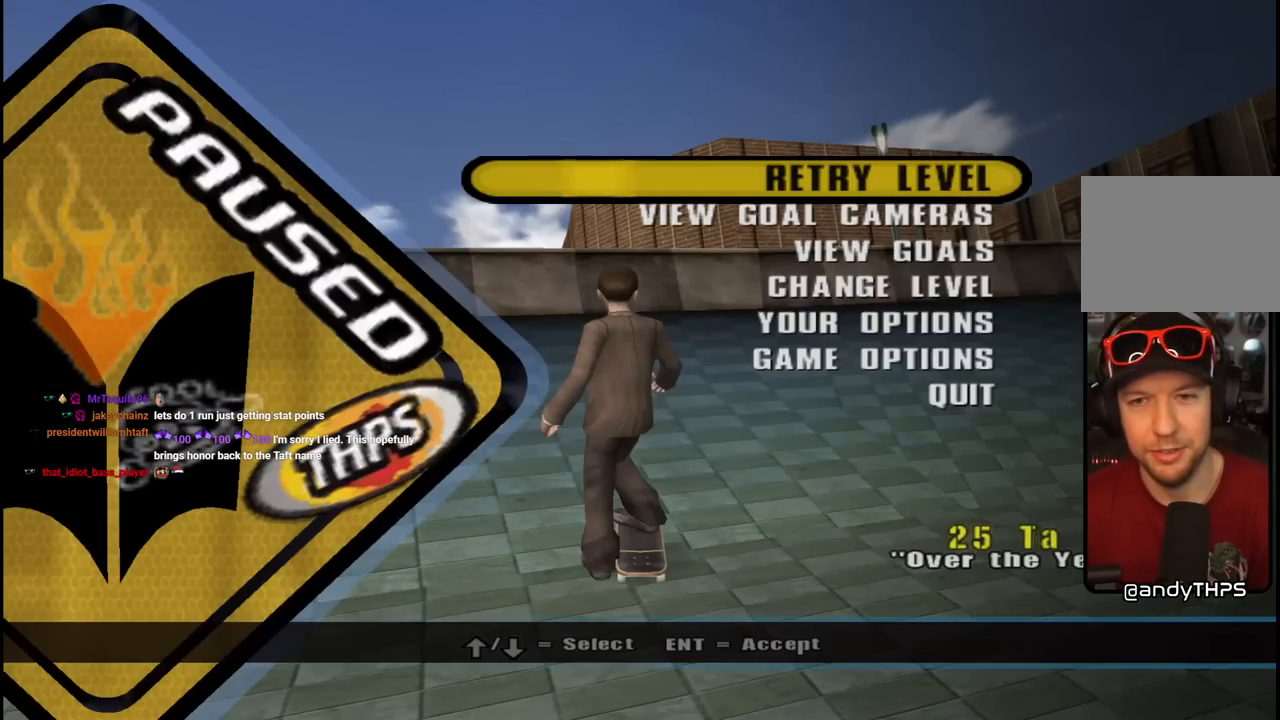
{"buttons": [], "left_stick": "center", "right_stick": "center", "events": [[117, "CROSS", "down"], [250, "CROSS", "up"]]}
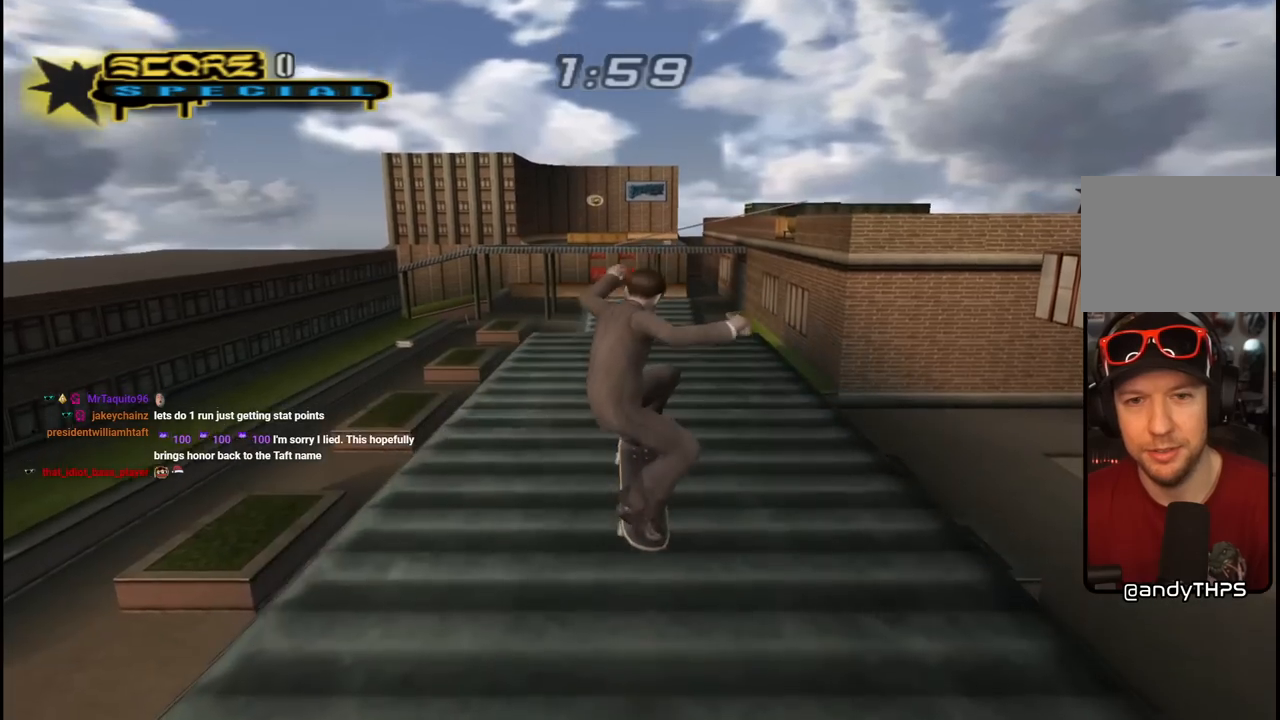
{"buttons": ["CROSS", "DPAD_RIGHT"], "left_stick": "center", "right_stick": "center", "events": [[200, "CROSS", "down"], [433, "DPAD_RIGHT", "down"]]}
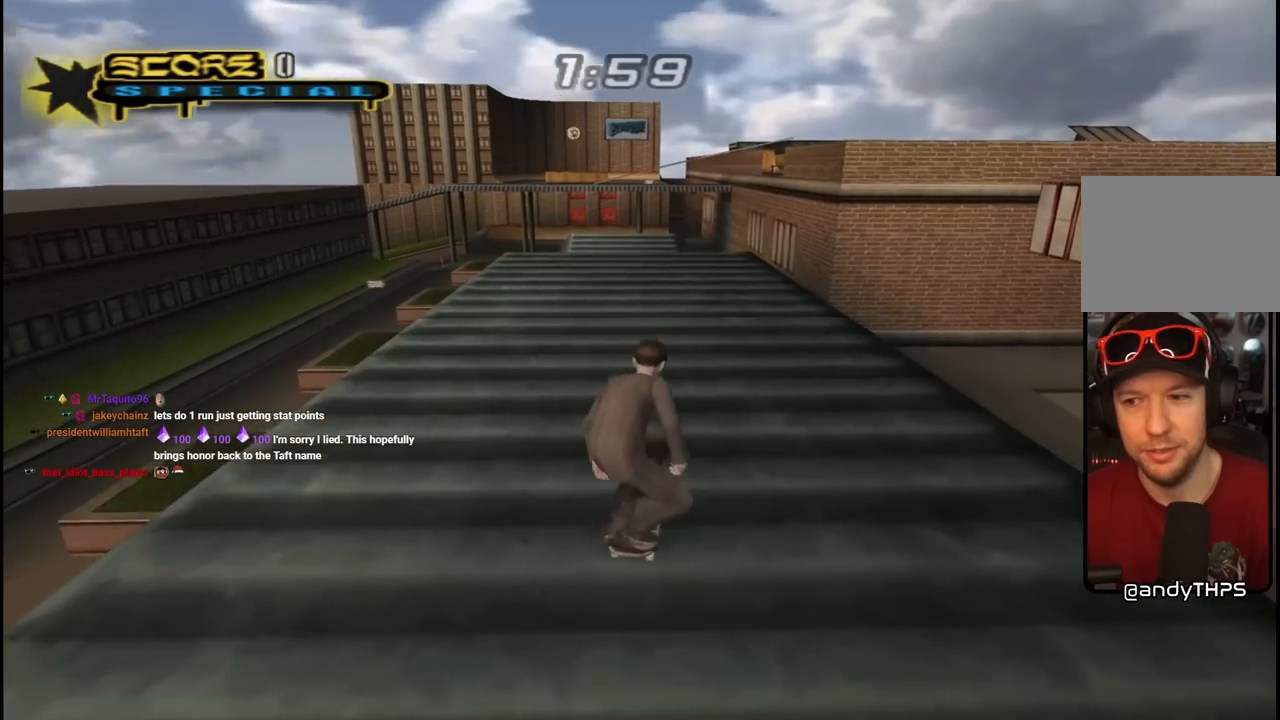
{"buttons": ["SQUARE", "DPAD_RIGHT"], "left_stick": "center", "right_stick": "center", "events": [[133, "DPAD_RIGHT", "up"], [233, "DPAD_RIGHT", "down"], [333, "SQUARE", "down"], [350, "CROSS", "up"], [433, "SQUARE", "up"], [500, "SQUARE", "down"]]}
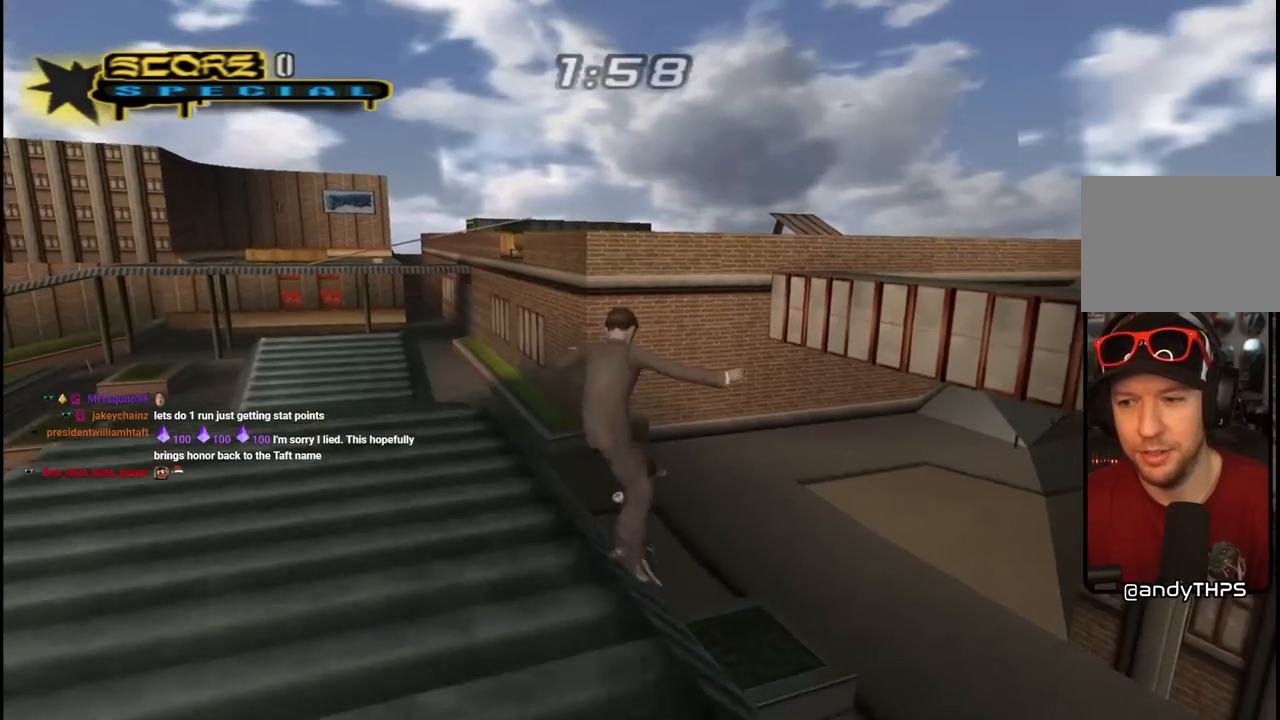
{"buttons": [], "left_stick": "center", "right_stick": "down-left", "events": [[17, "L1", "down"], [33, "DPAD_RIGHT", "up"], [150, "SQUARE", "up"], [367, "right_stick", "down-left"], [383, "L1", "up"]]}
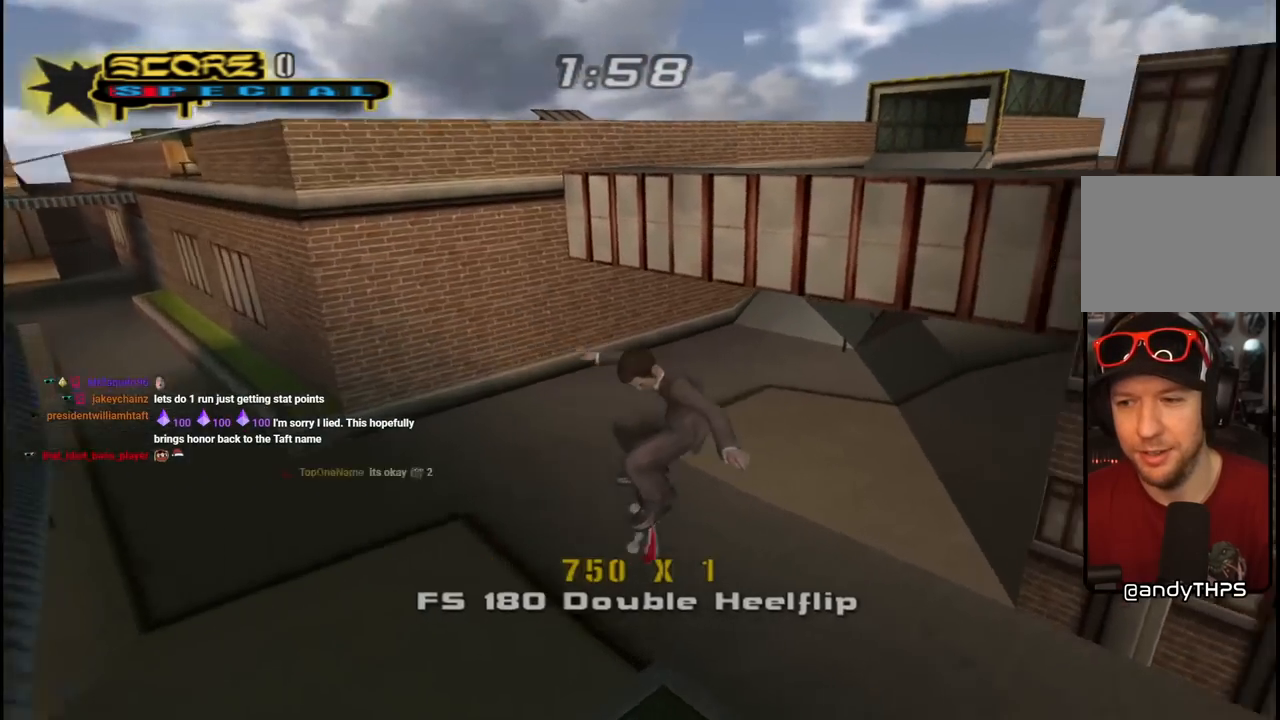
{"buttons": ["CROSS", "DPAD_RIGHT"], "left_stick": "center", "right_stick": "center", "events": [[200, "right_stick", "center"], [267, "CROSS", "down"], [450, "DPAD_RIGHT", "down"]]}